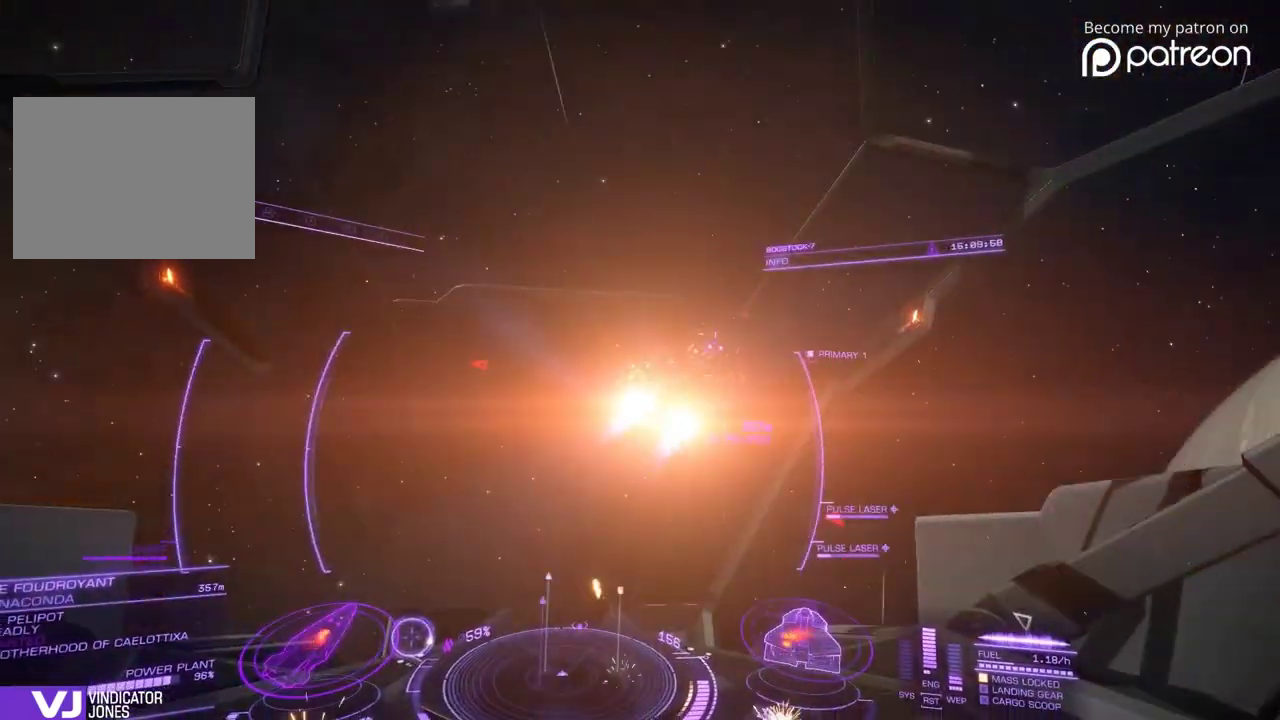
Gameplay with a controller; each line is a JSON object with the inputs held at the frame after it (dt_ms = milliseconds from this image to that frame). "events" lists button and stick changes between this image and that frame as [ms after this image, input, new state], when the widget could be followed in between. Not read: DPAD_LEFT DPAD_RIGHT L3 R3.
{"dt_ms": 320, "buttons": [], "left_stick": "down", "events": [[80, "left_stick", "down"]]}
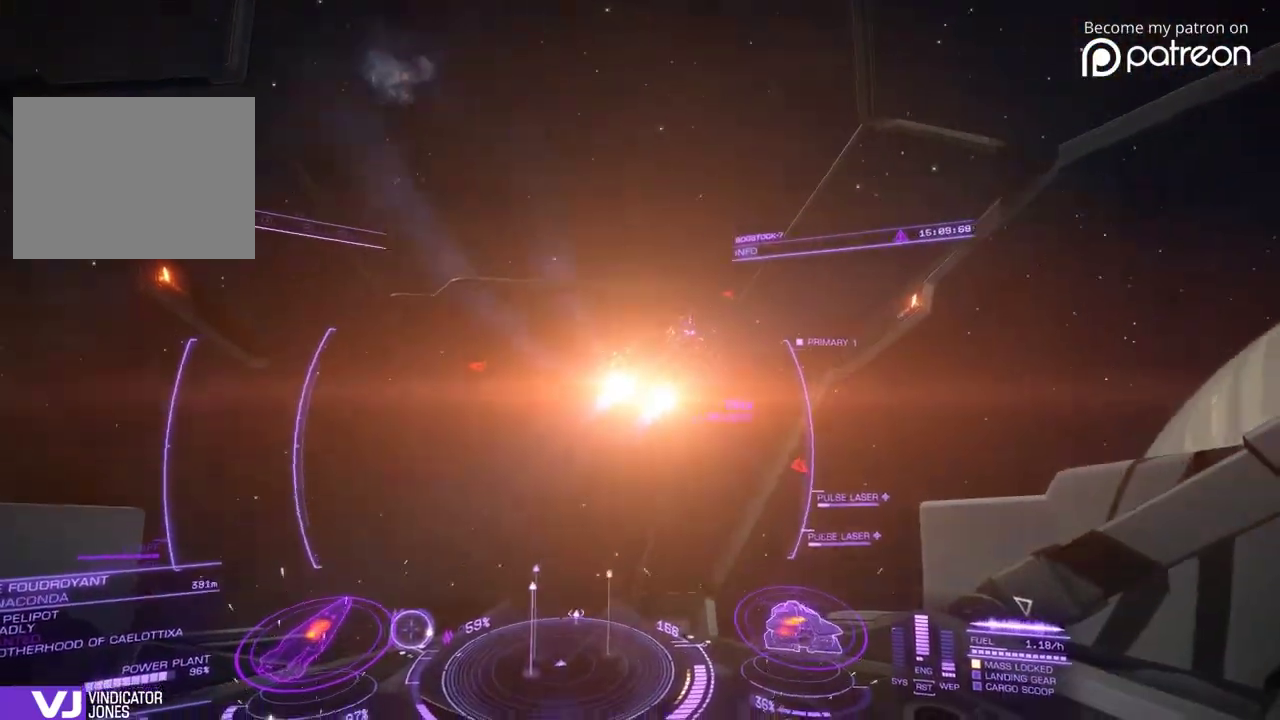
{"dt_ms": 880, "buttons": [], "left_stick": "right", "events": [[440, "left_stick", "center"], [640, "left_stick", "down"], [800, "left_stick", "right"]]}
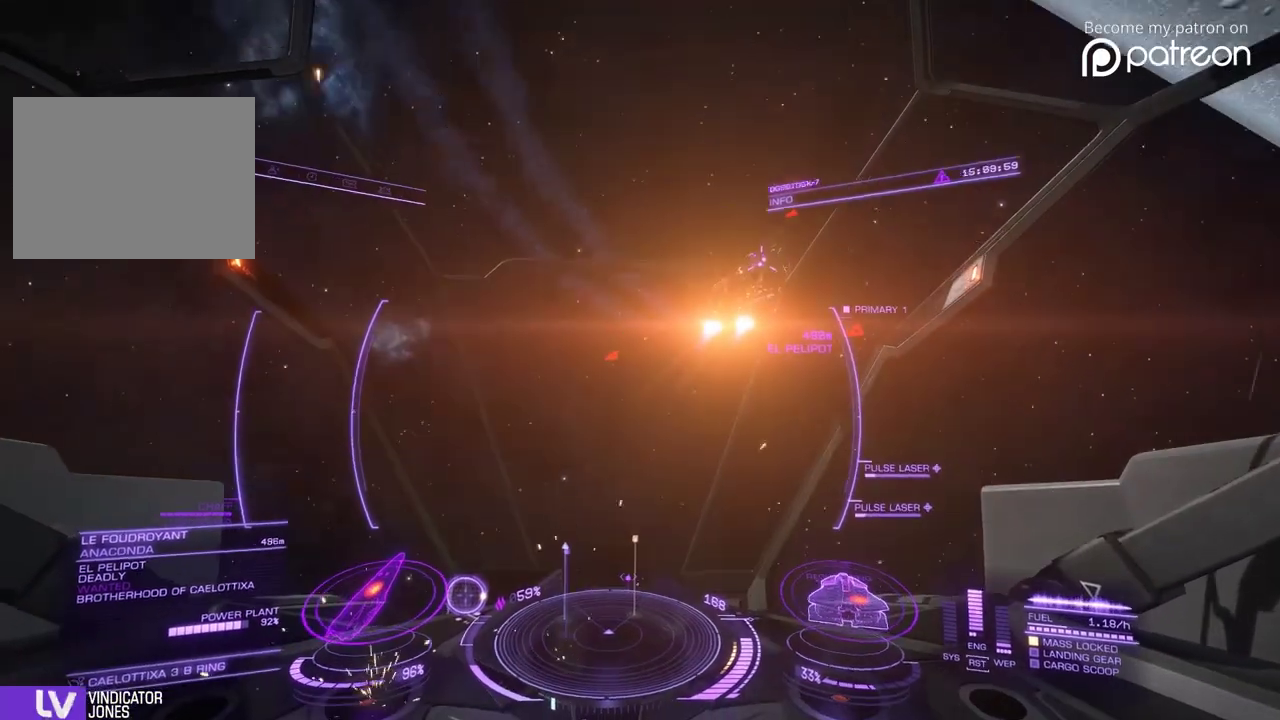
{"dt_ms": 320, "buttons": [], "left_stick": "down", "events": [[120, "left_stick", "down-right"], [240, "left_stick", "down"]]}
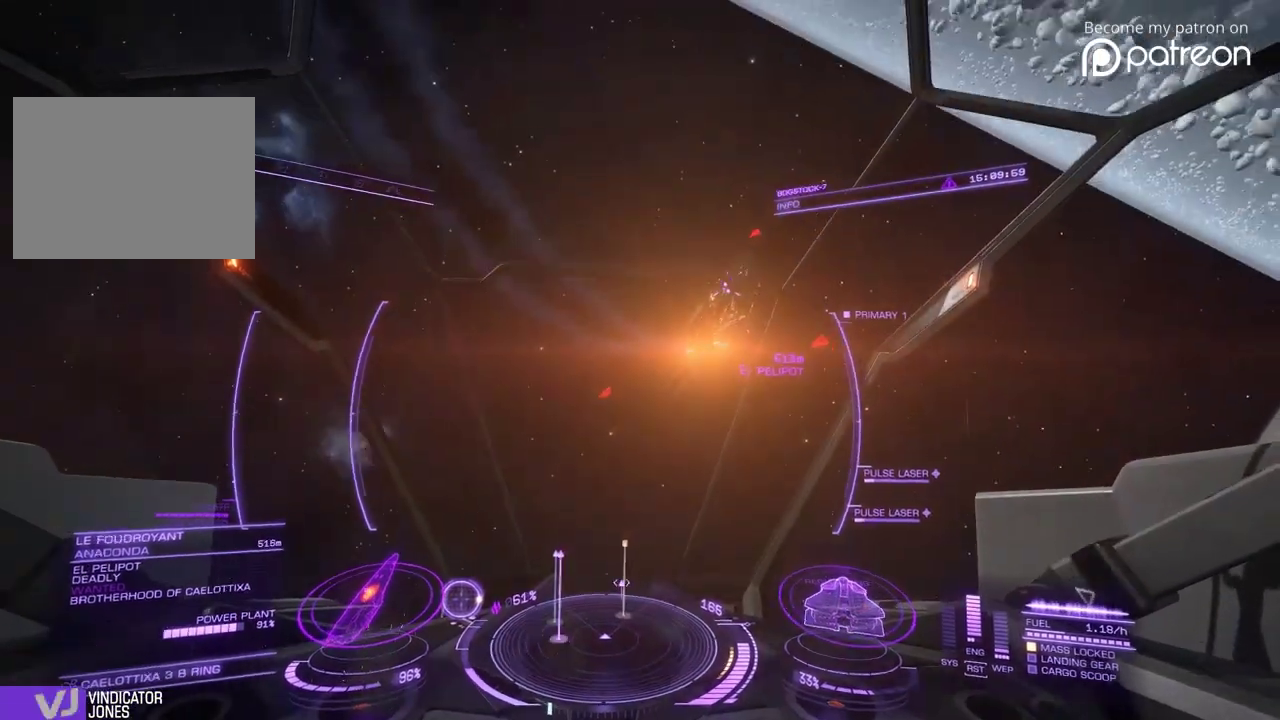
{"dt_ms": 600, "buttons": [], "left_stick": "center", "events": [[80, "left_stick", "center"]]}
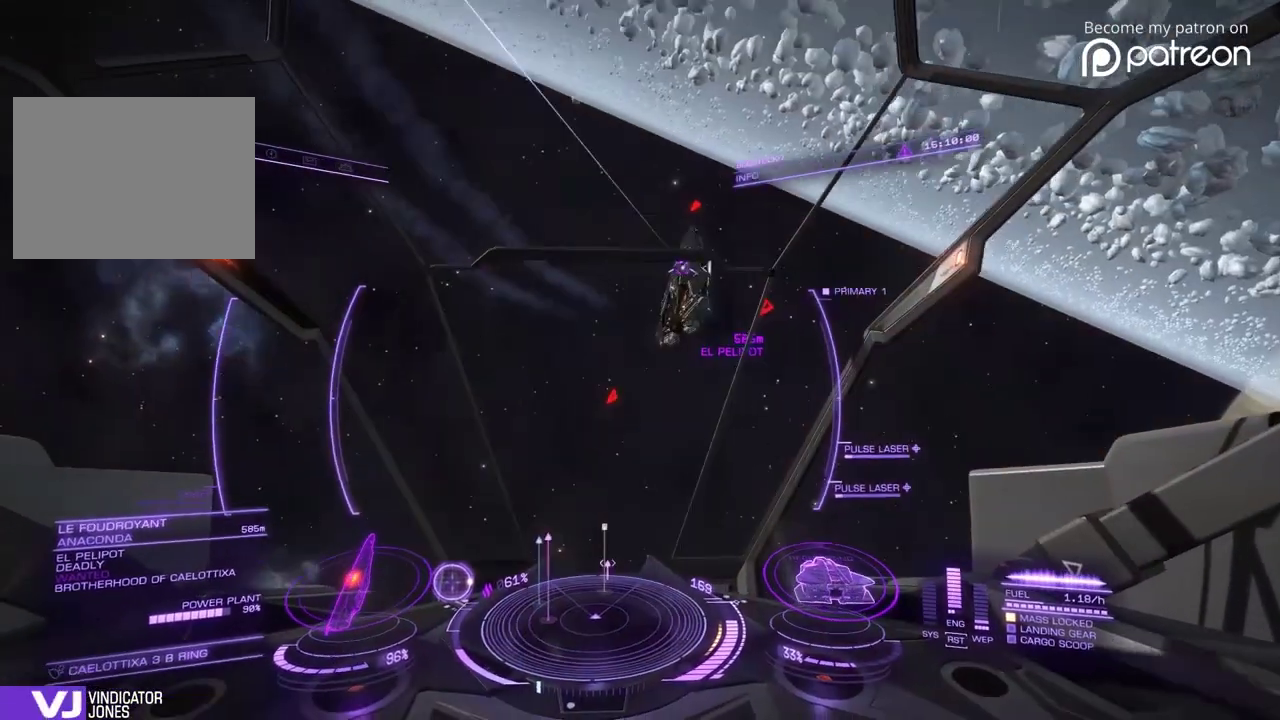
{"dt_ms": 400, "buttons": [], "left_stick": "center"}
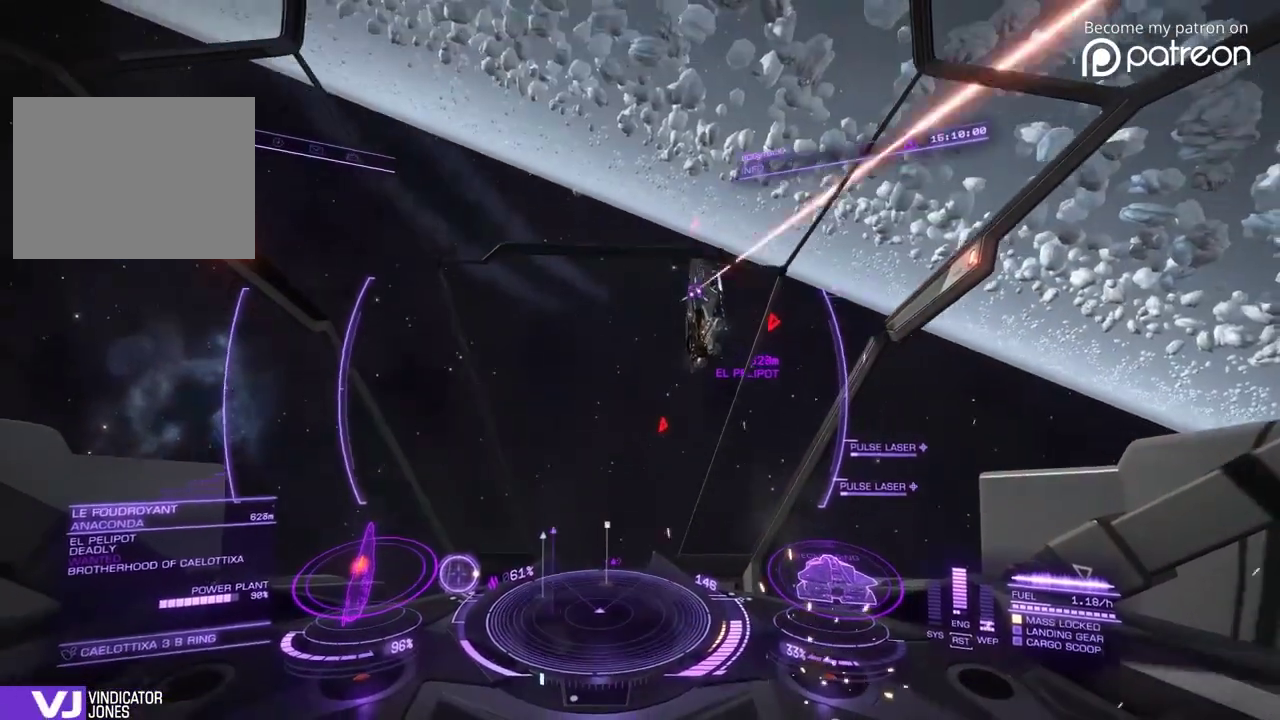
{"dt_ms": 480, "buttons": ["DPAD_UP"], "left_stick": "down-right", "events": [[200, "left_stick", "down"], [320, "left_stick", "down-right"], [440, "DPAD_UP", "down"]]}
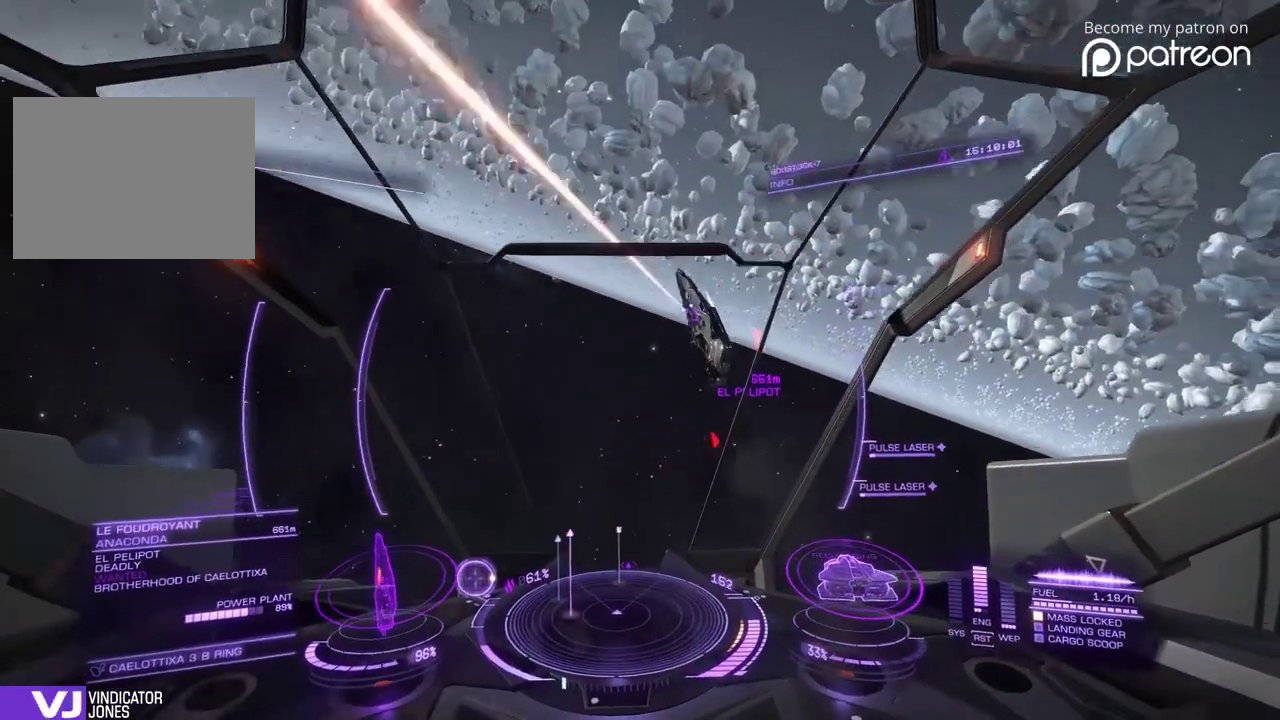
{"dt_ms": 520, "buttons": [], "left_stick": "down-right", "events": [[120, "DPAD_UP", "up"]]}
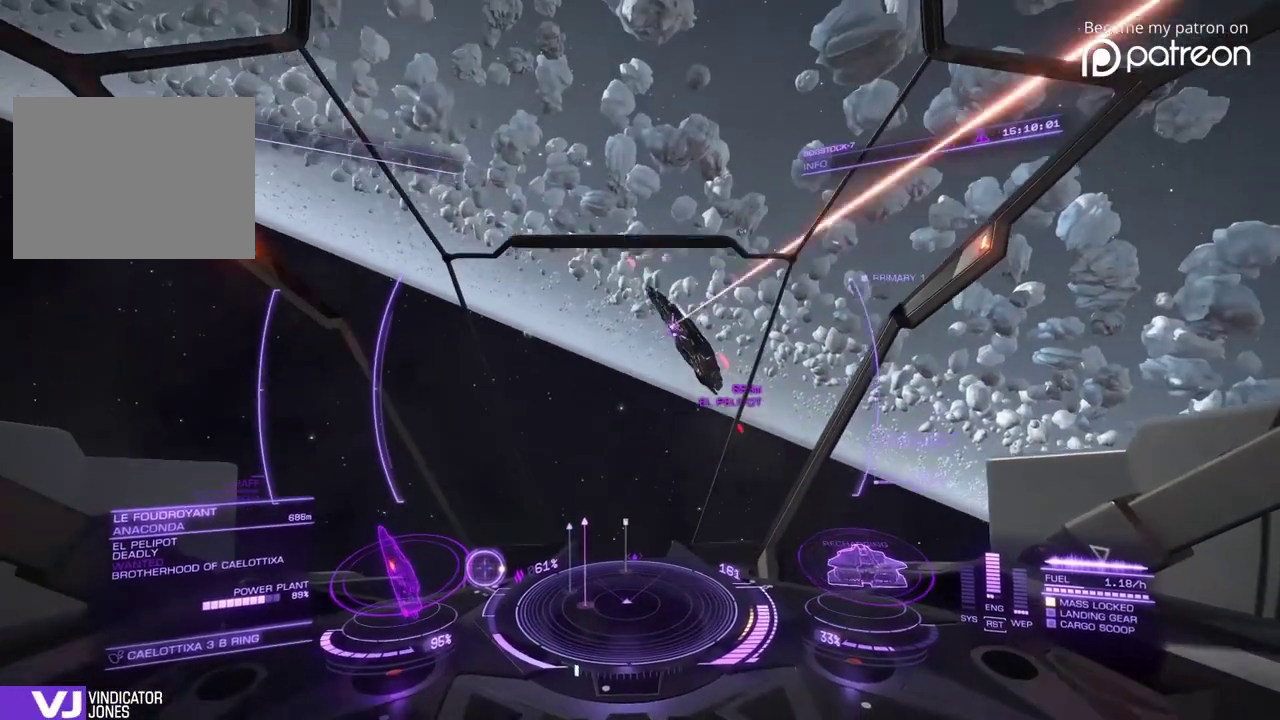
{"dt_ms": 480, "buttons": [], "left_stick": "down-right"}
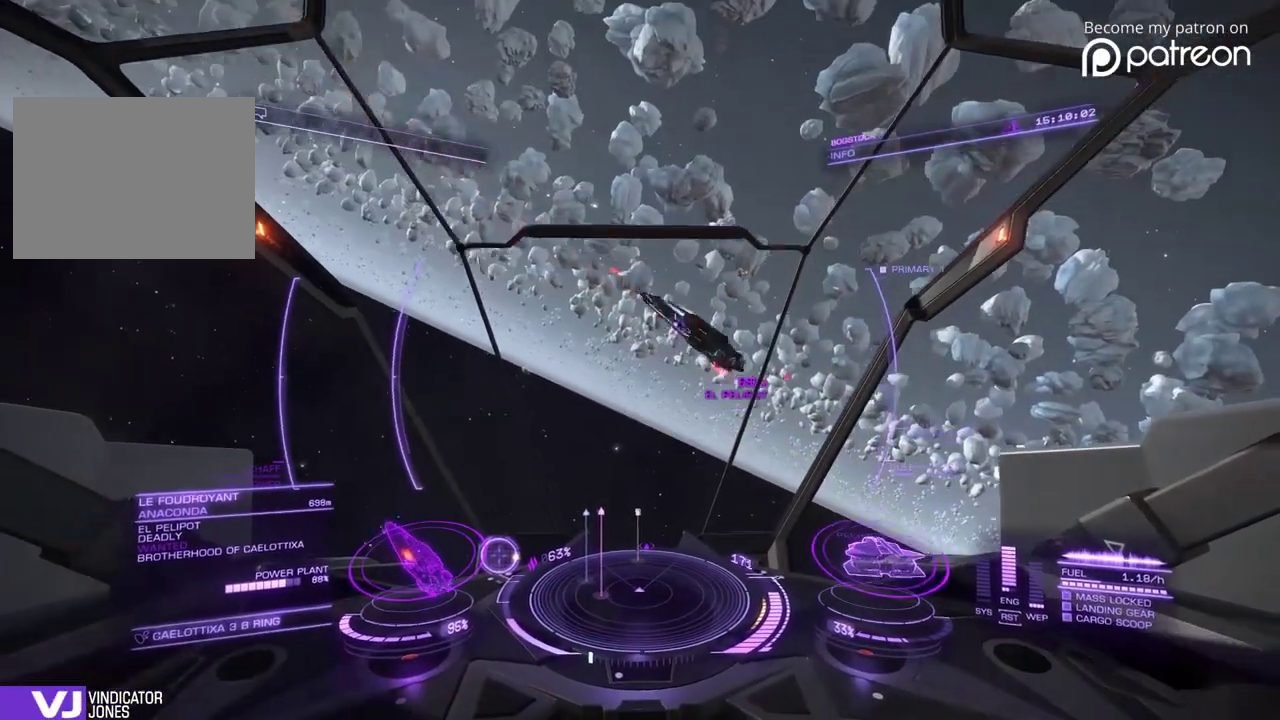
{"dt_ms": 520, "buttons": [], "left_stick": "down-right"}
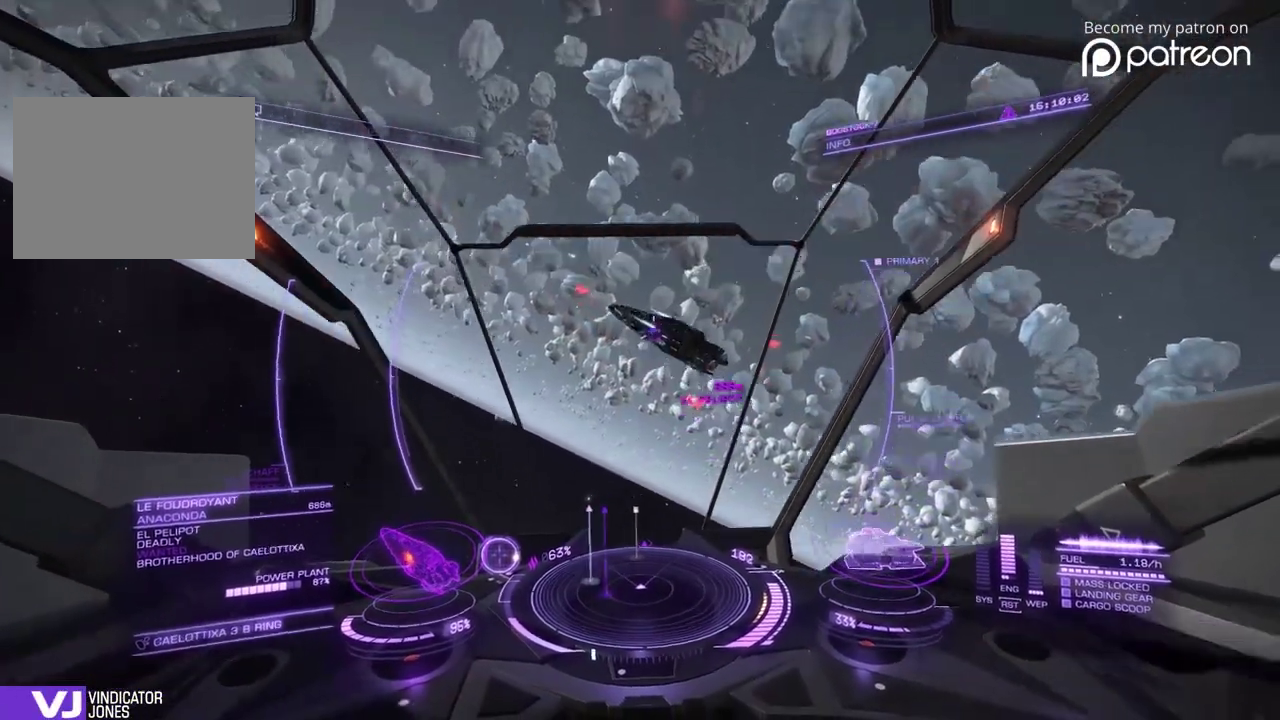
{"dt_ms": 400, "buttons": [], "left_stick": "up-left"}
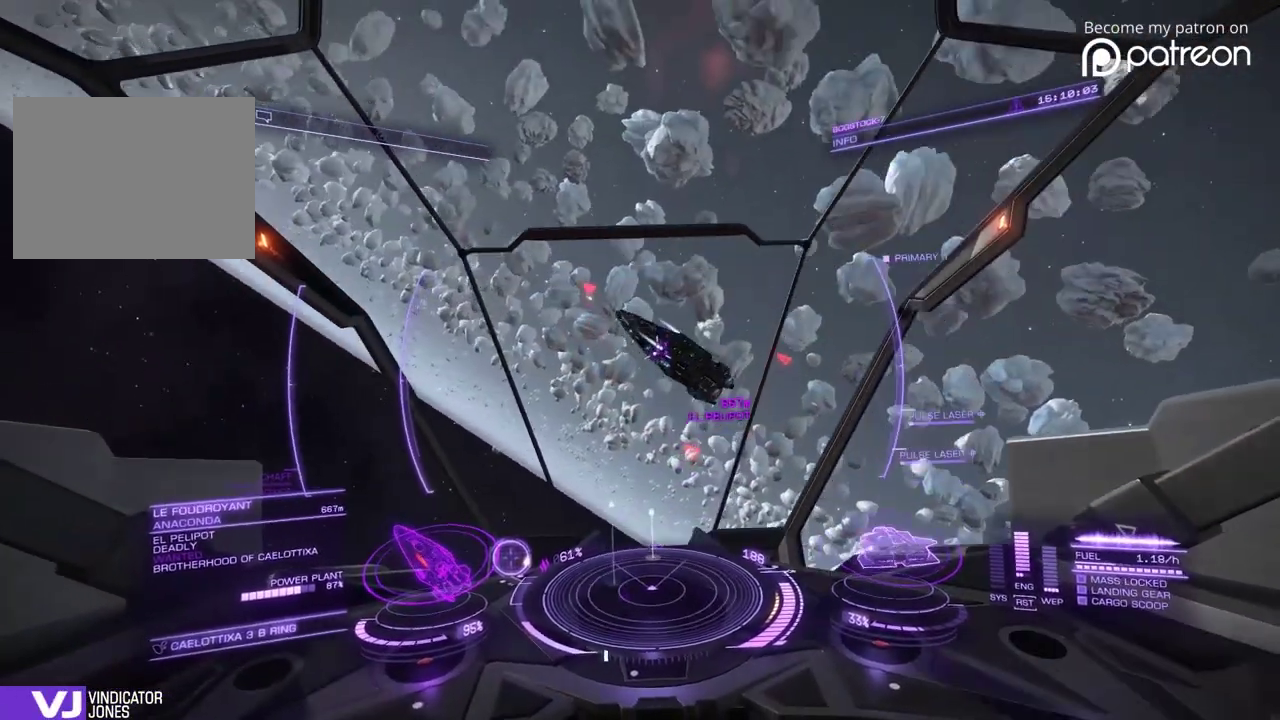
{"dt_ms": 600, "buttons": [], "left_stick": "down-right", "events": [[40, "left_stick", "down-right"]]}
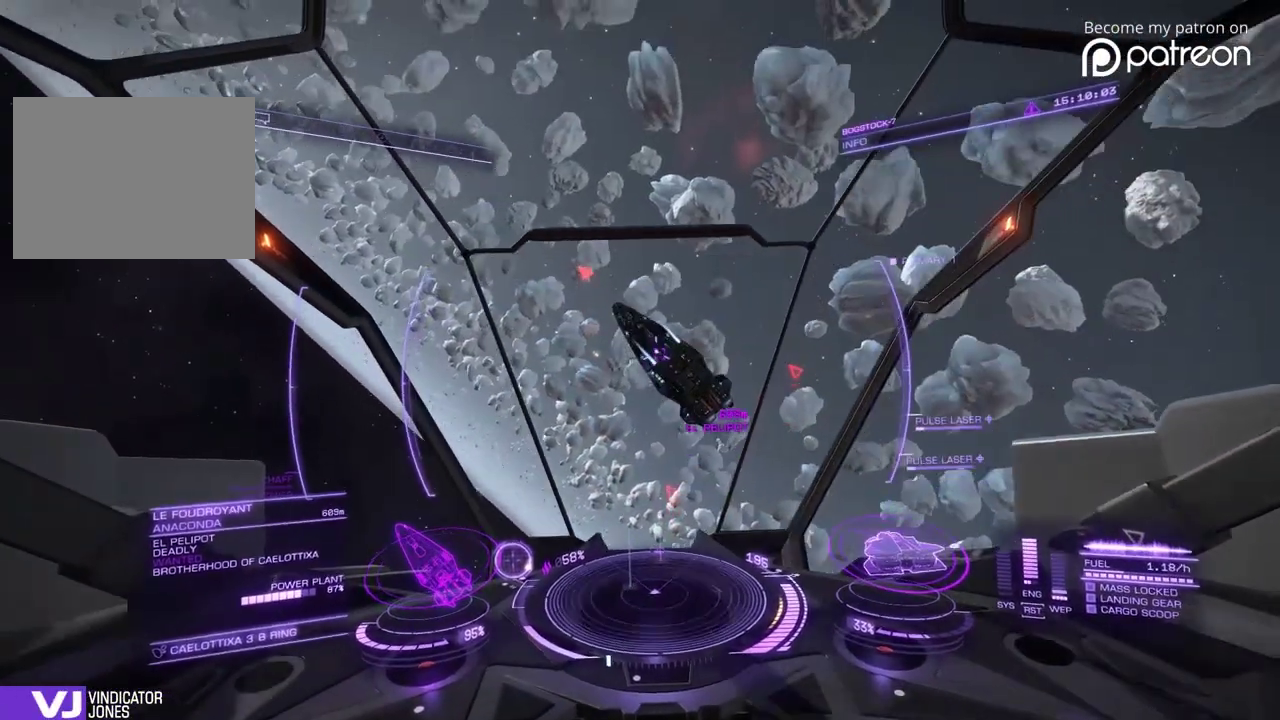
{"dt_ms": 280, "buttons": [], "left_stick": "down-right"}
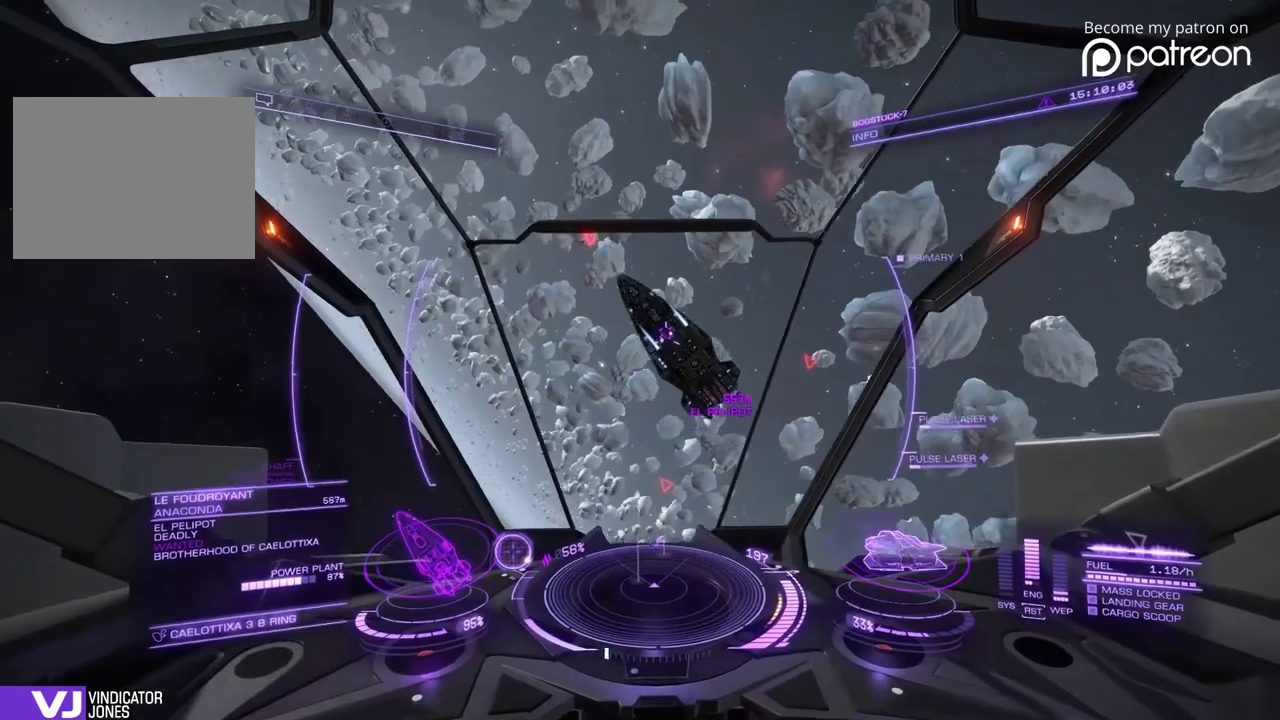
{"dt_ms": 920, "buttons": [], "left_stick": "down", "events": [[360, "left_stick", "down"]]}
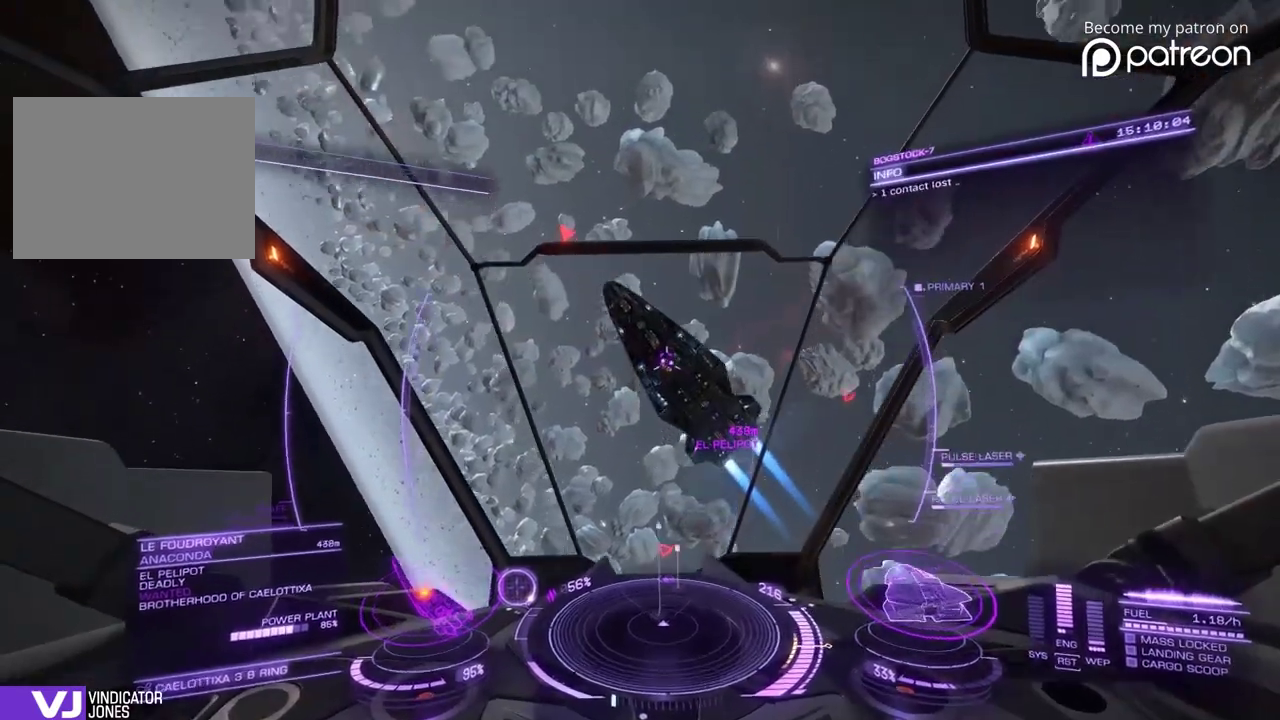
{"dt_ms": 280, "buttons": [], "left_stick": "center", "events": [[240, "left_stick", "center"]]}
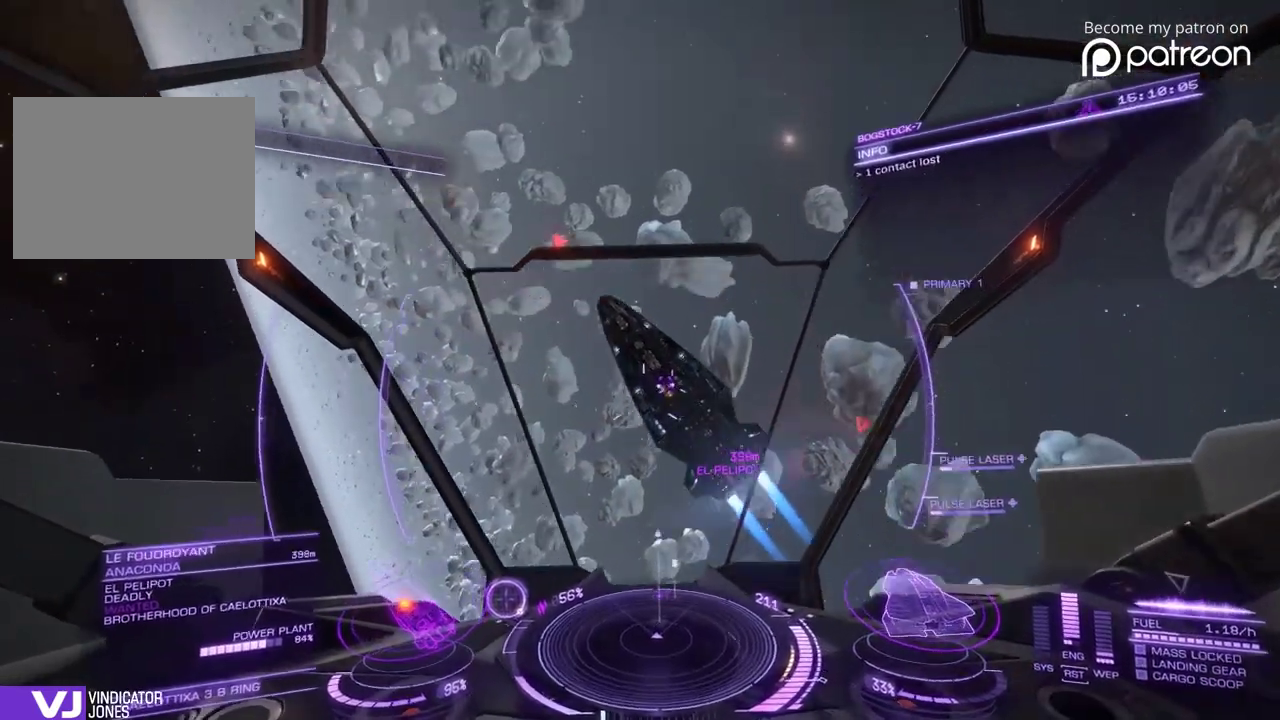
{"dt_ms": 600, "buttons": [], "left_stick": "center", "events": [[200, "left_stick", "down"], [400, "left_stick", "center"]]}
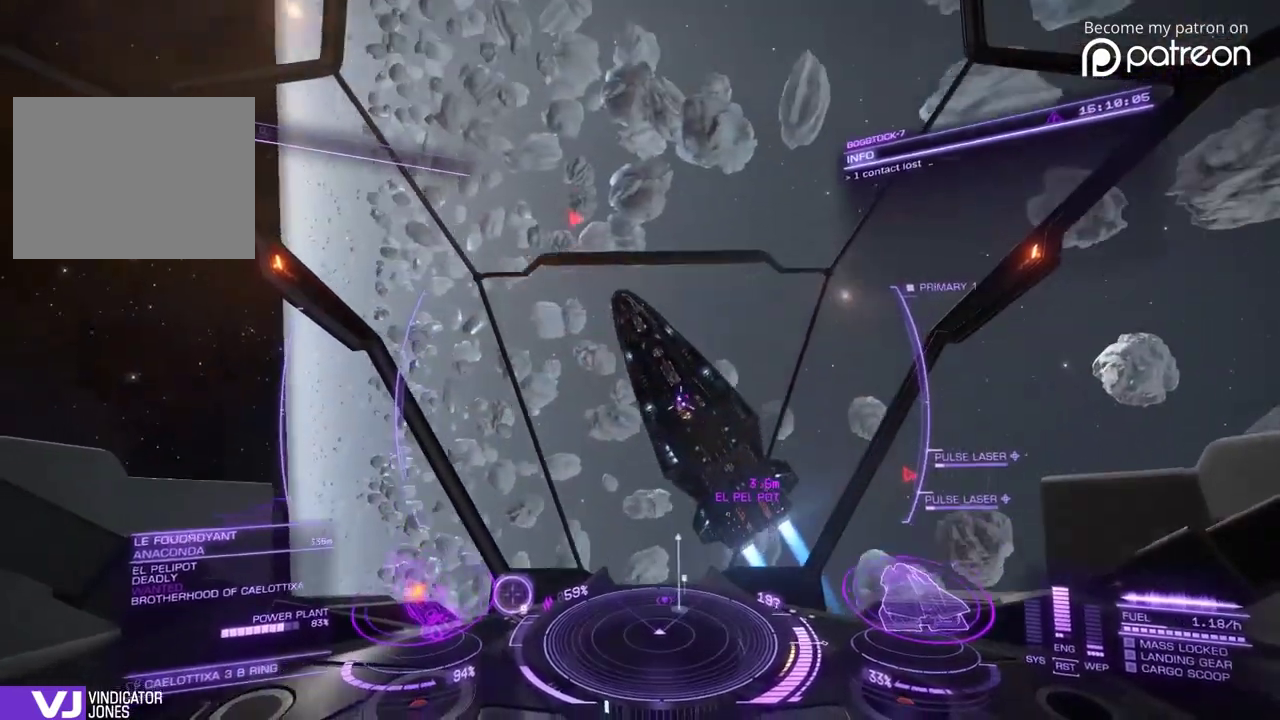
{"dt_ms": 400, "buttons": [], "left_stick": "center"}
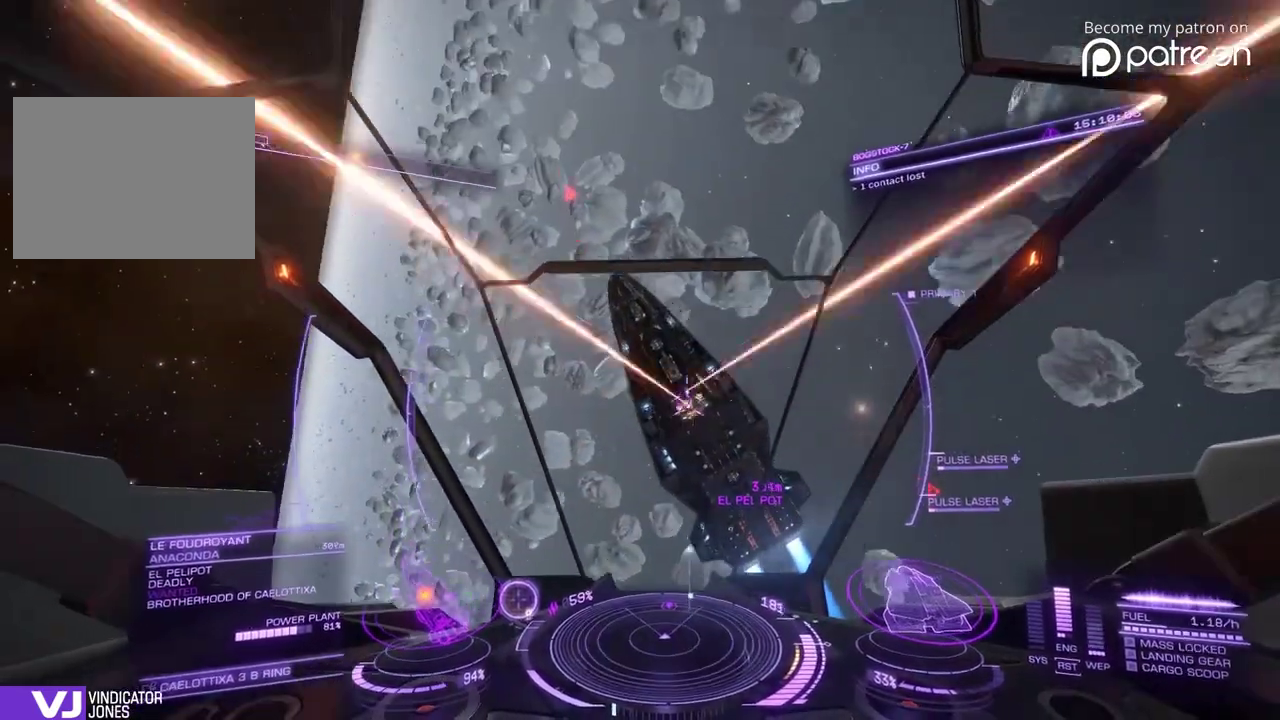
{"dt_ms": 520, "buttons": [], "left_stick": "up", "events": [[240, "left_stick", "up"]]}
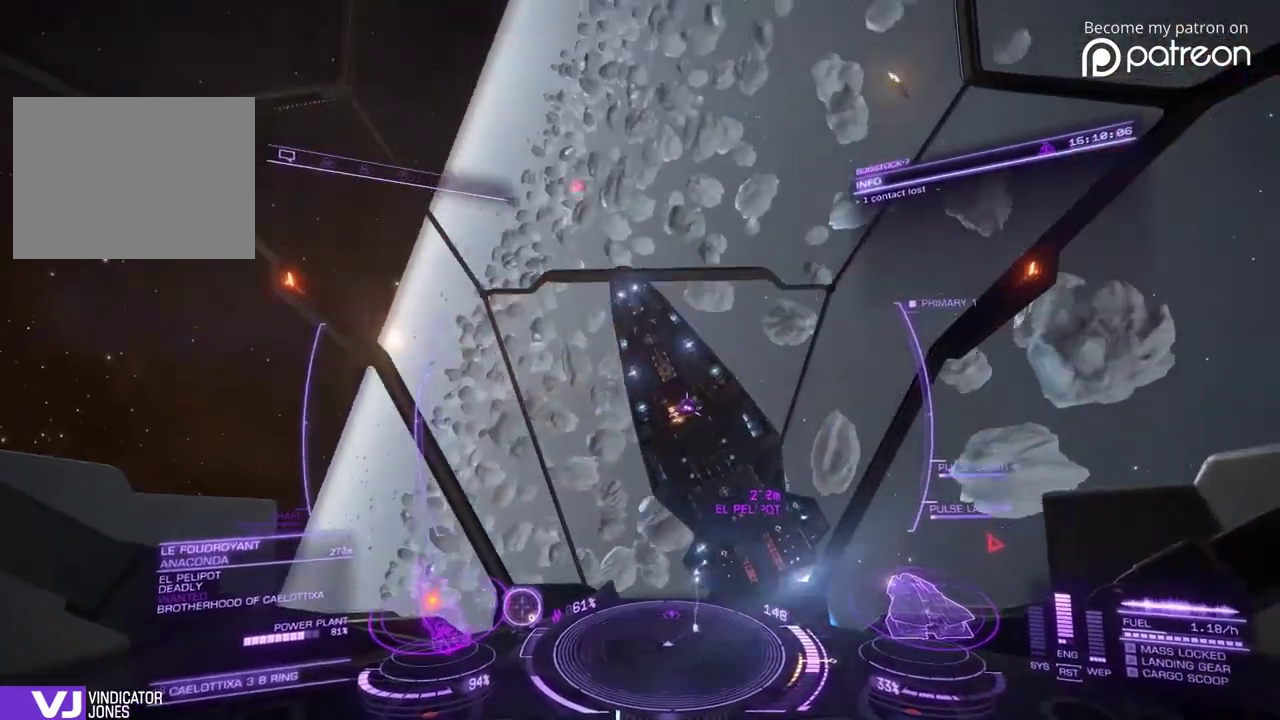
{"dt_ms": 400, "buttons": [], "left_stick": "up"}
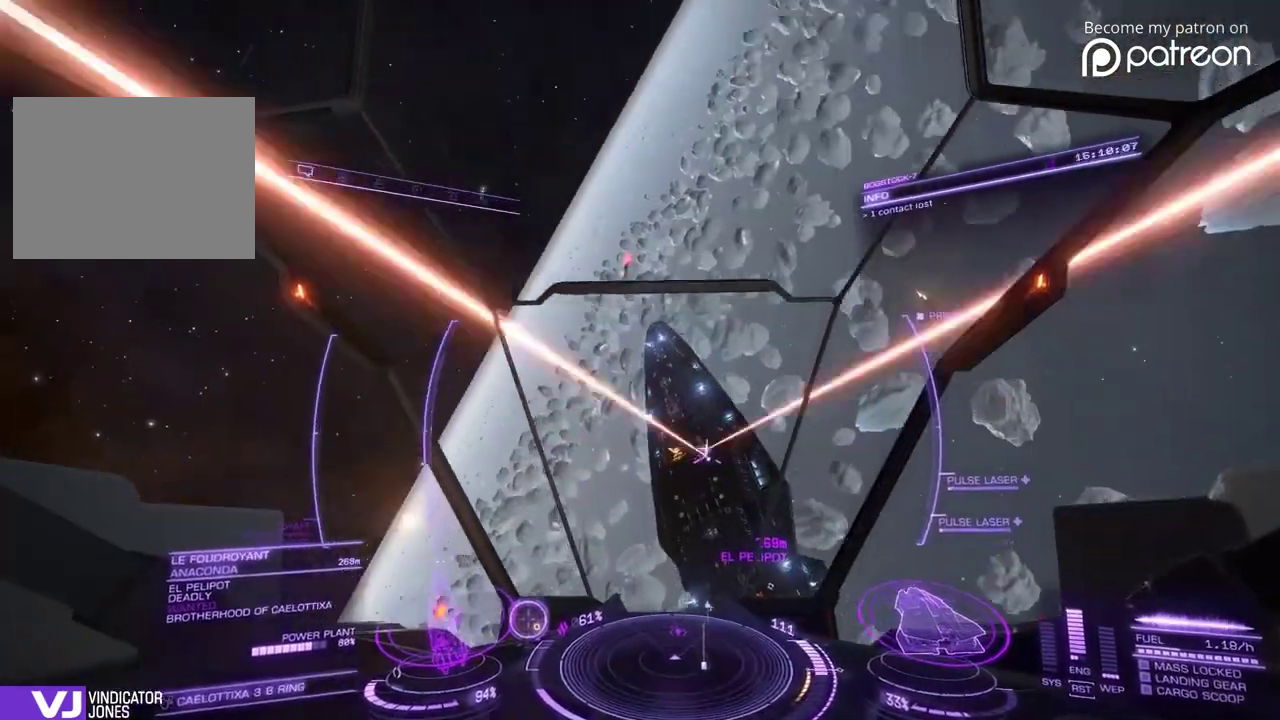
{"dt_ms": 600, "buttons": [], "left_stick": "center", "events": [[80, "left_stick", "right"], [320, "left_stick", "down-right"], [600, "left_stick", "center"]]}
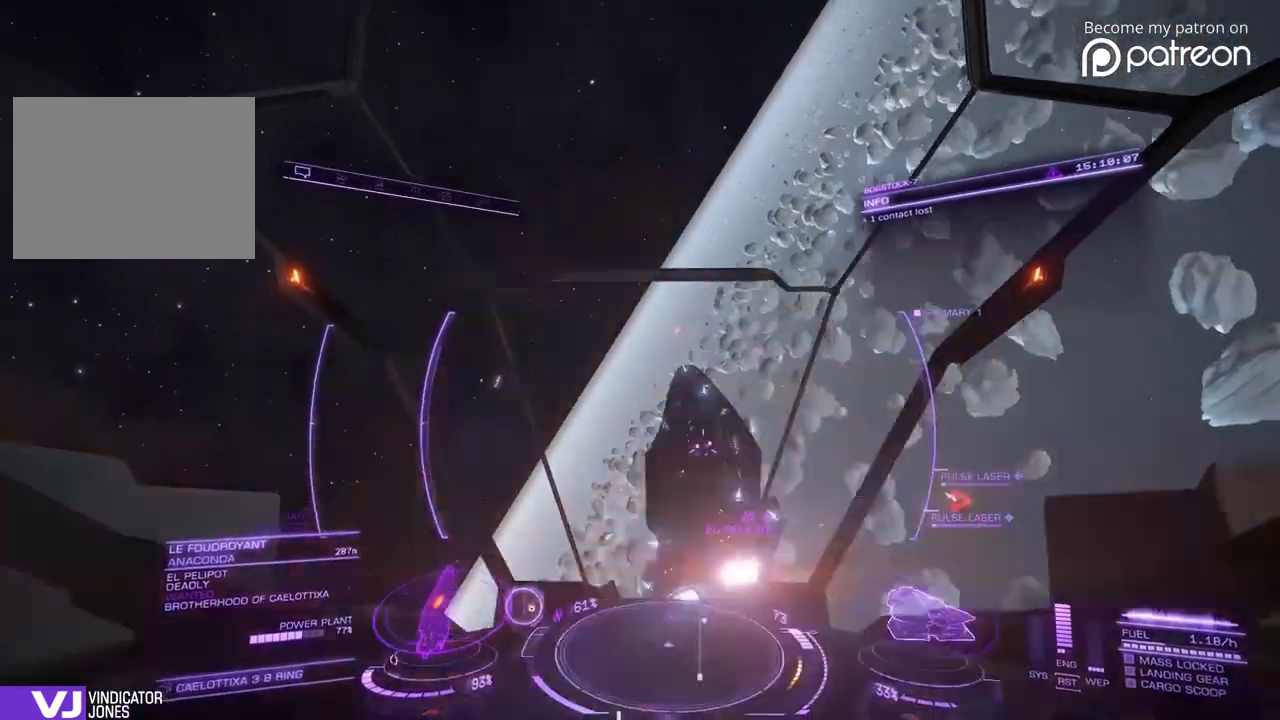
{"dt_ms": 480, "buttons": [], "left_stick": "down", "events": [[240, "left_stick", "down"]]}
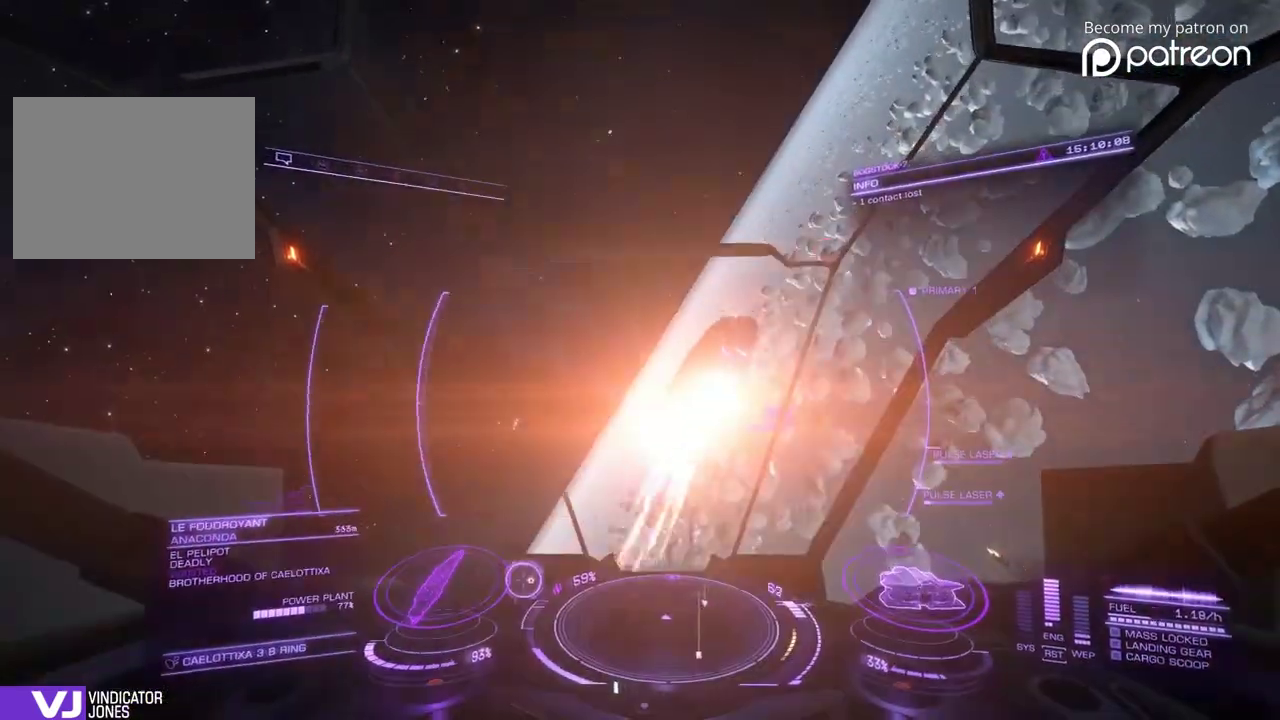
{"dt_ms": 520, "buttons": [], "left_stick": "down", "events": [[120, "left_stick", "up"], [280, "left_stick", "center"], [440, "left_stick", "down"]]}
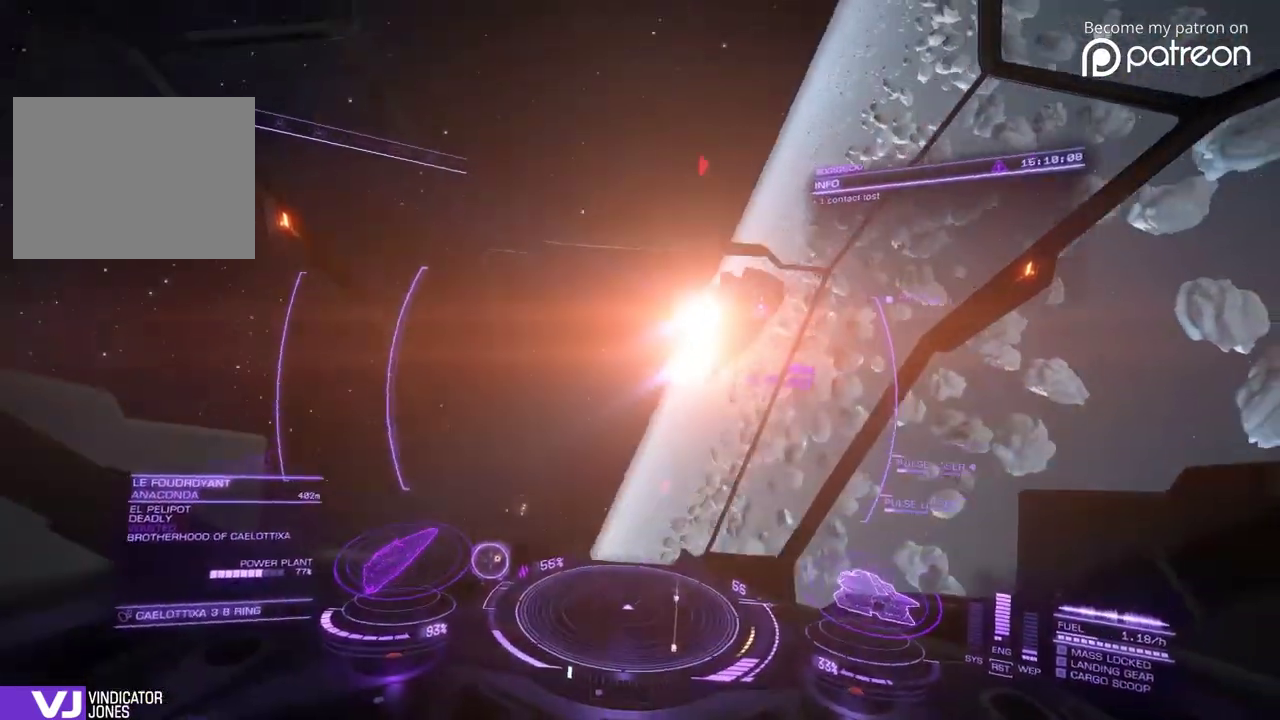
{"dt_ms": 400, "buttons": [], "left_stick": "down", "events": [[160, "left_stick", "center"], [320, "left_stick", "down"]]}
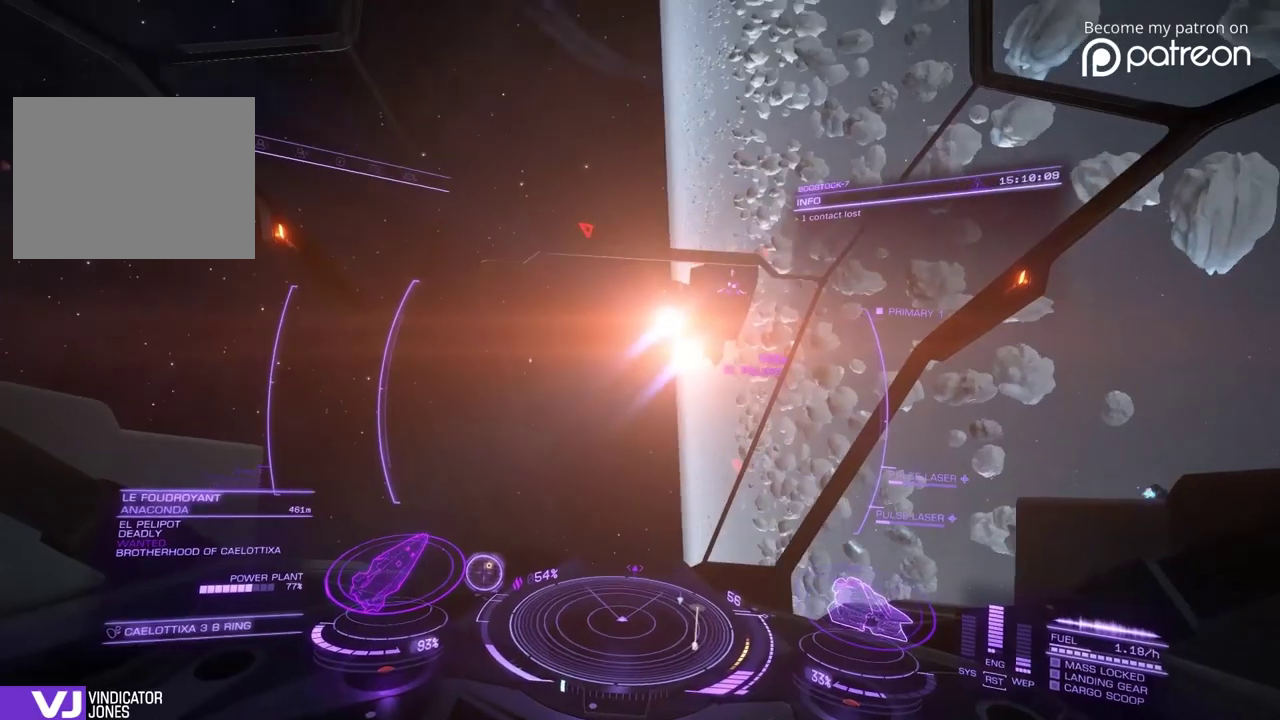
{"dt_ms": 600, "buttons": [], "left_stick": "down"}
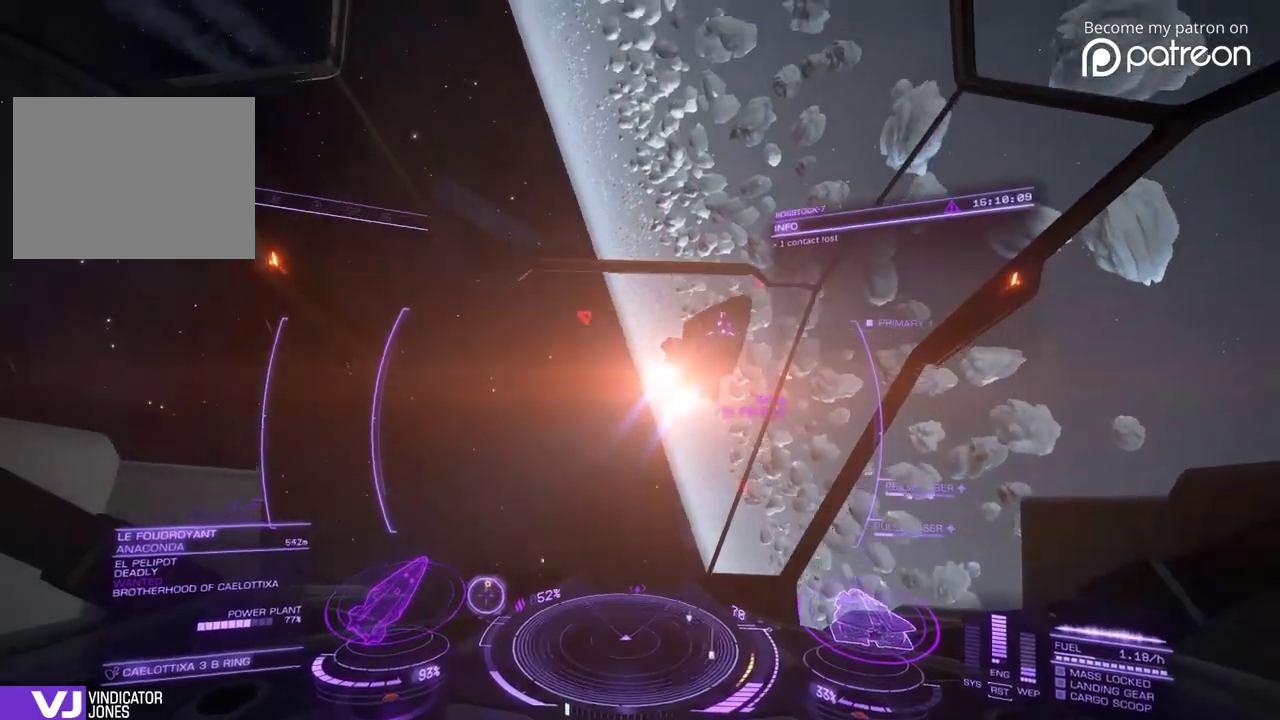
{"dt_ms": 280, "buttons": [], "left_stick": "down"}
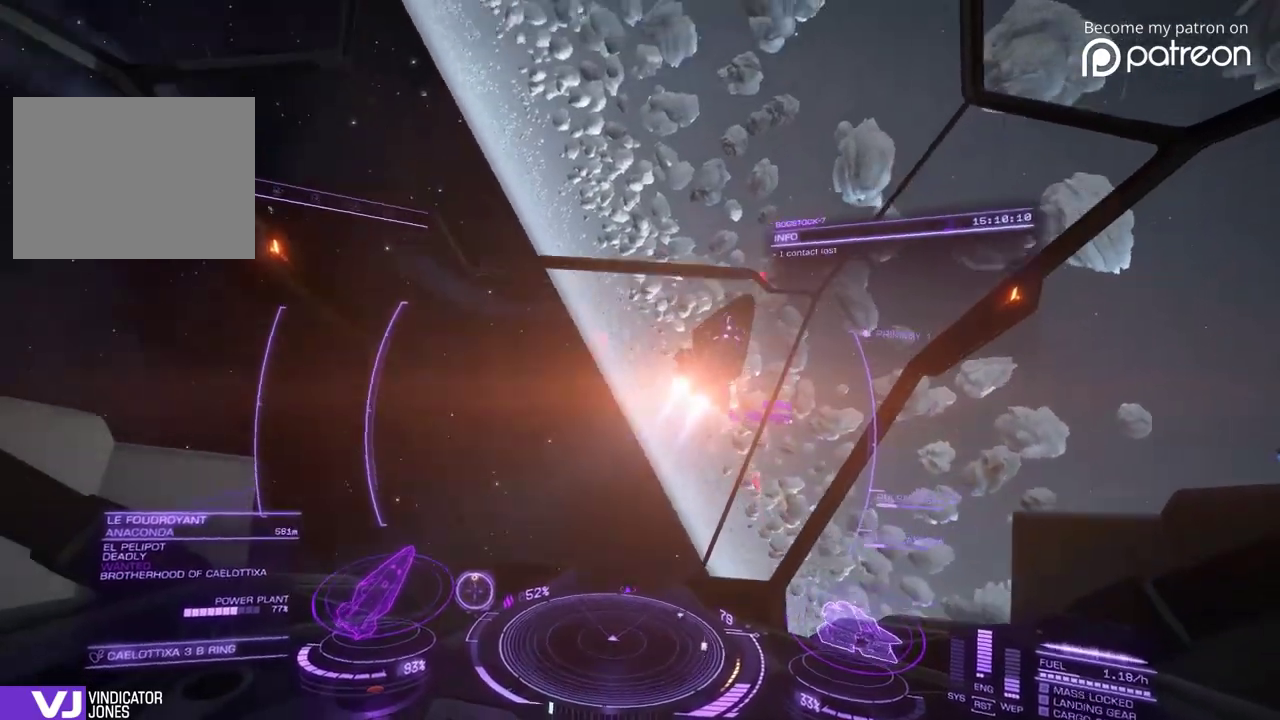
{"dt_ms": 920, "buttons": ["DPAD_DOWN"], "left_stick": "down"}